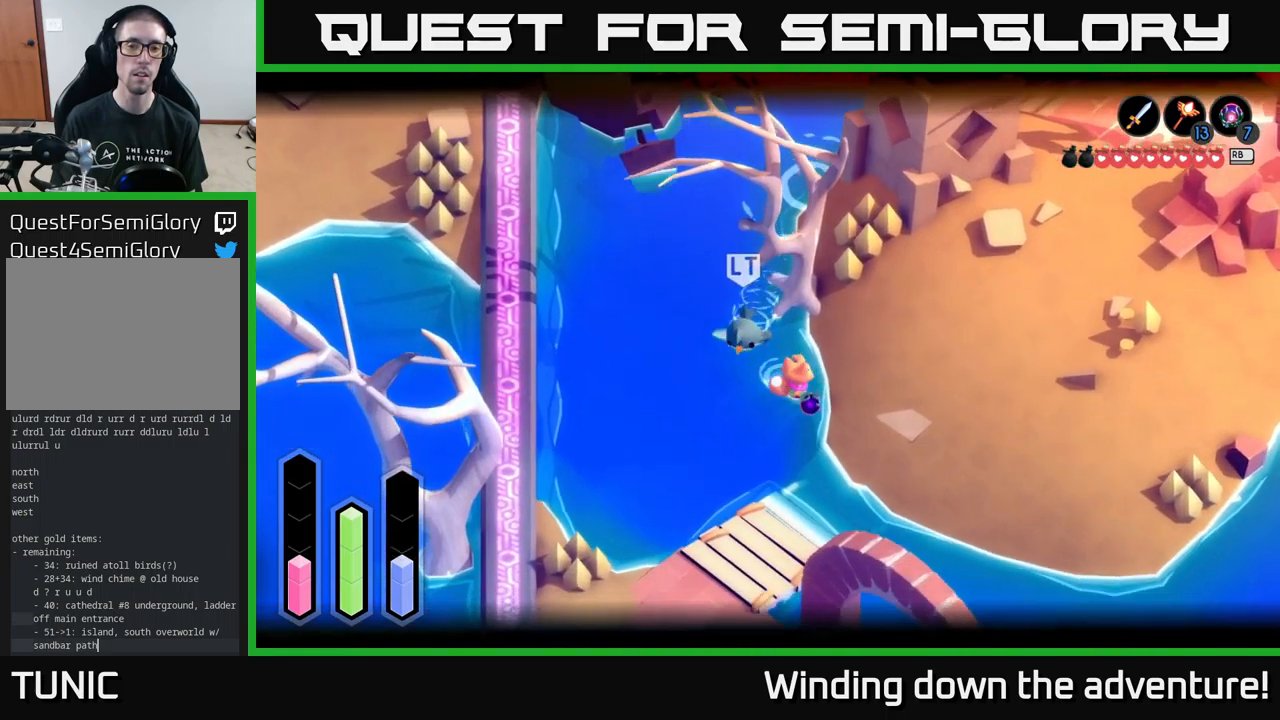
Gameplay with a controller (Xbox layout); each line is a JSON object with the inputs held at the frame after it. "events" lists button and stick changes between this image and that frame as [ms after this image, input, new state], when the widget could be followed in between.
{"buttons": [], "left_stick": "right", "right_stick": "down-left", "events": [[334, "right_stick", "down-left"], [350, "left_stick", "right"]]}
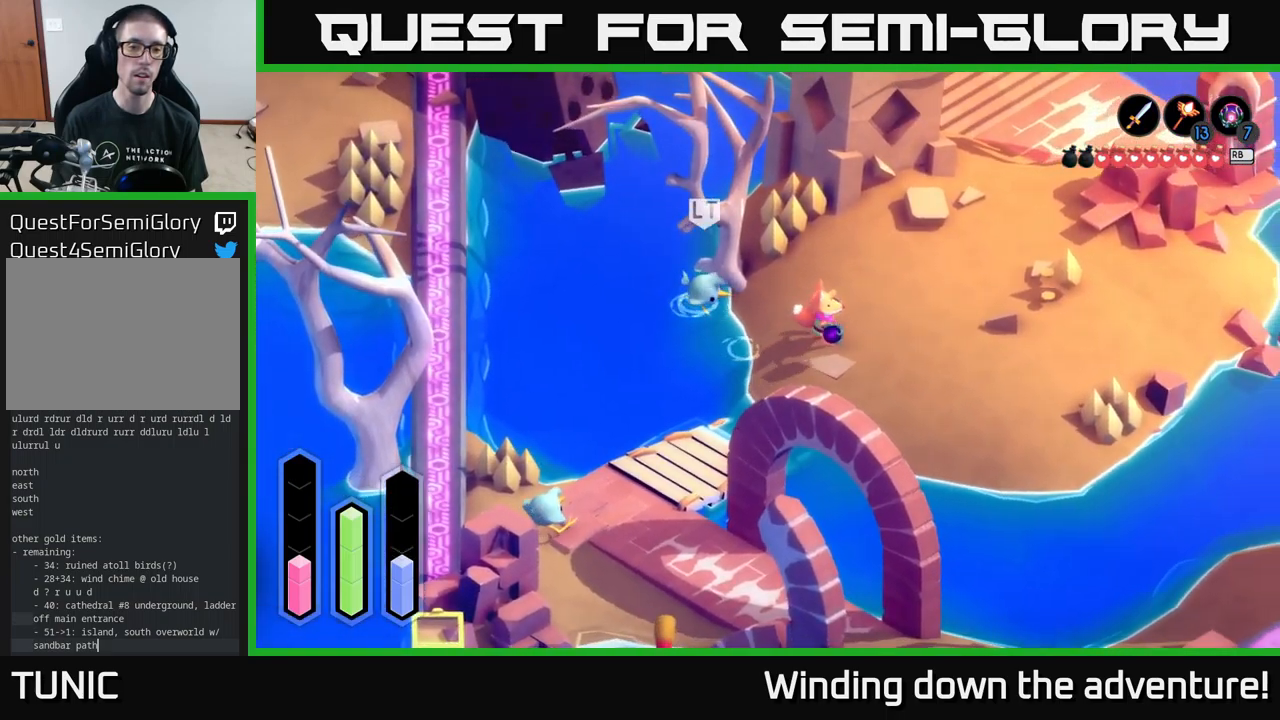
{"buttons": [], "left_stick": "up", "right_stick": "down-left", "events": [[67, "left_stick", "up-right"], [367, "left_stick", "up"]]}
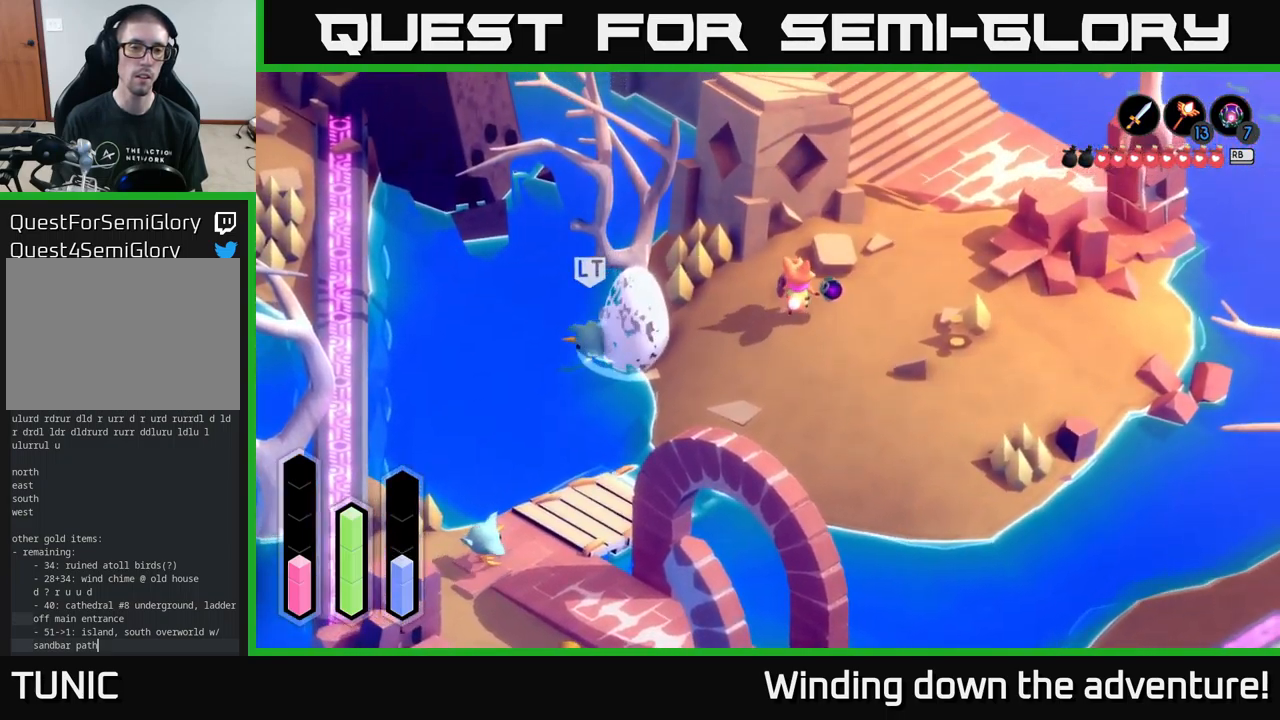
{"buttons": [], "left_stick": "left", "right_stick": "down-left", "events": [[134, "left_stick", "up-left"], [234, "left_stick", "left"]]}
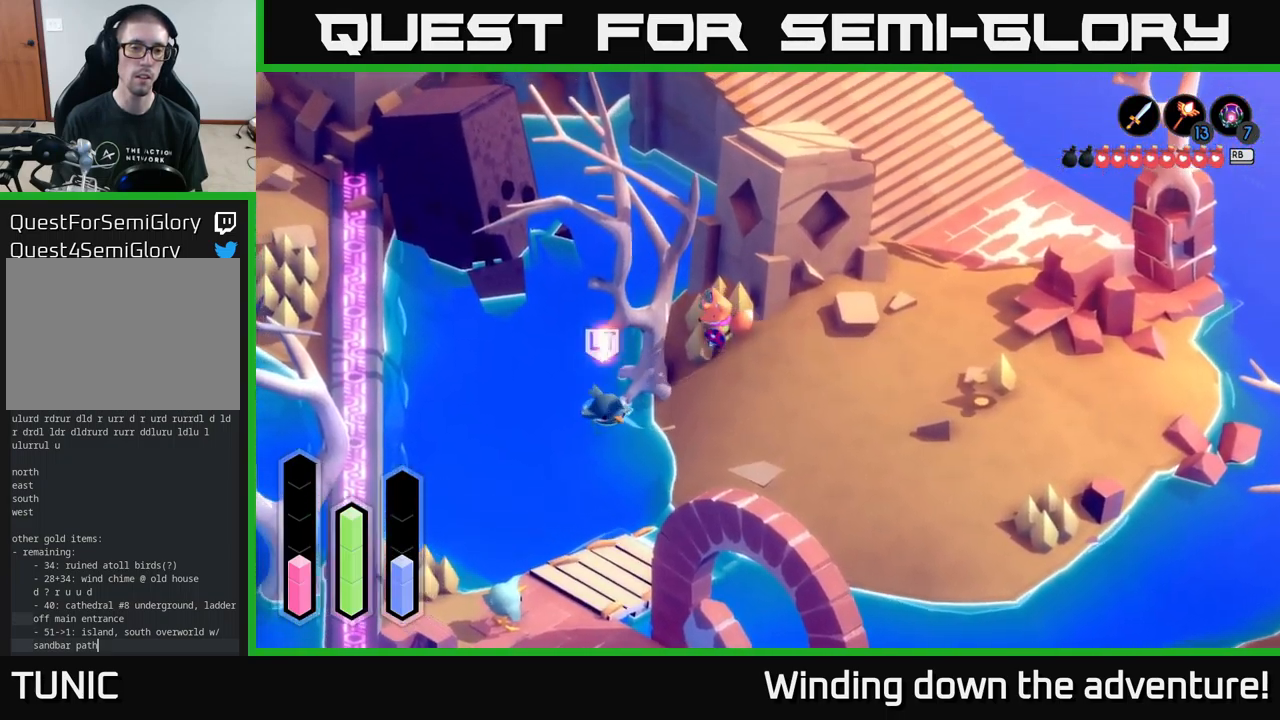
{"buttons": [], "left_stick": "left", "right_stick": "center", "events": [[134, "left_stick", "down-left"], [234, "left_stick", "down"], [317, "right_stick", "center"], [400, "left_stick", "left"]]}
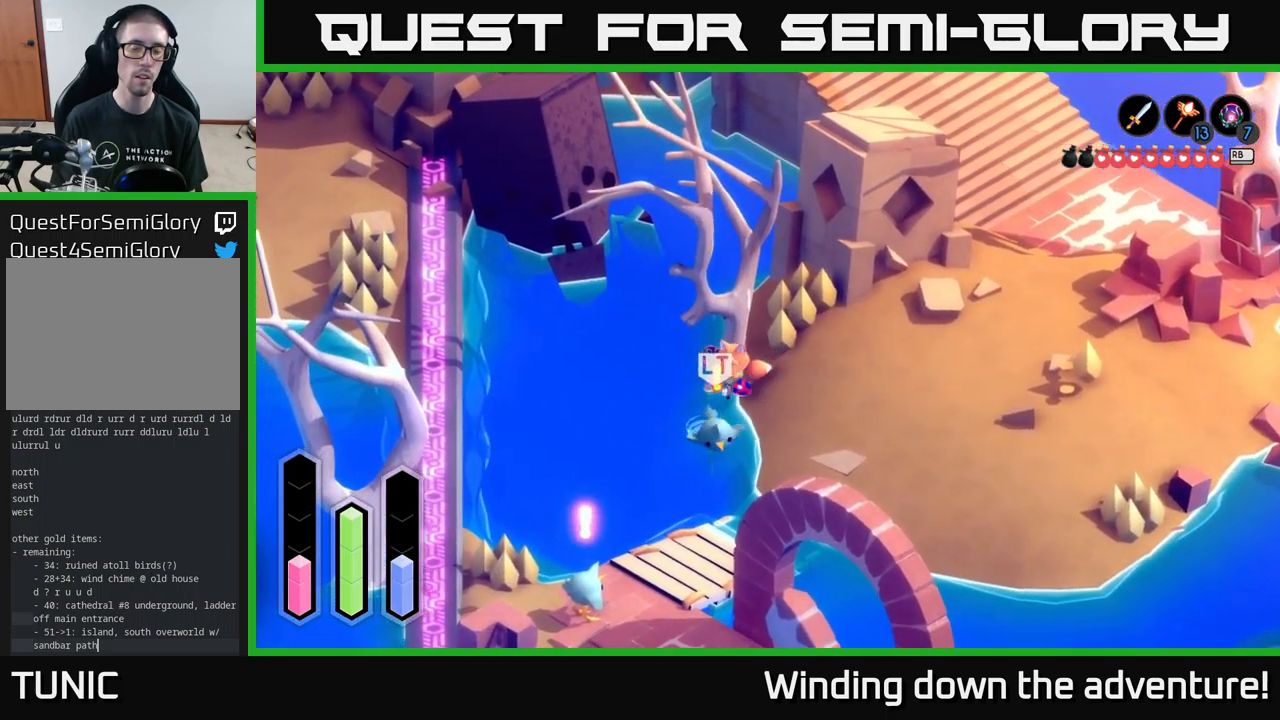
{"buttons": [], "left_stick": "down-right", "right_stick": "center", "events": [[34, "left_stick", "down"], [84, "left_stick", "down-right"]]}
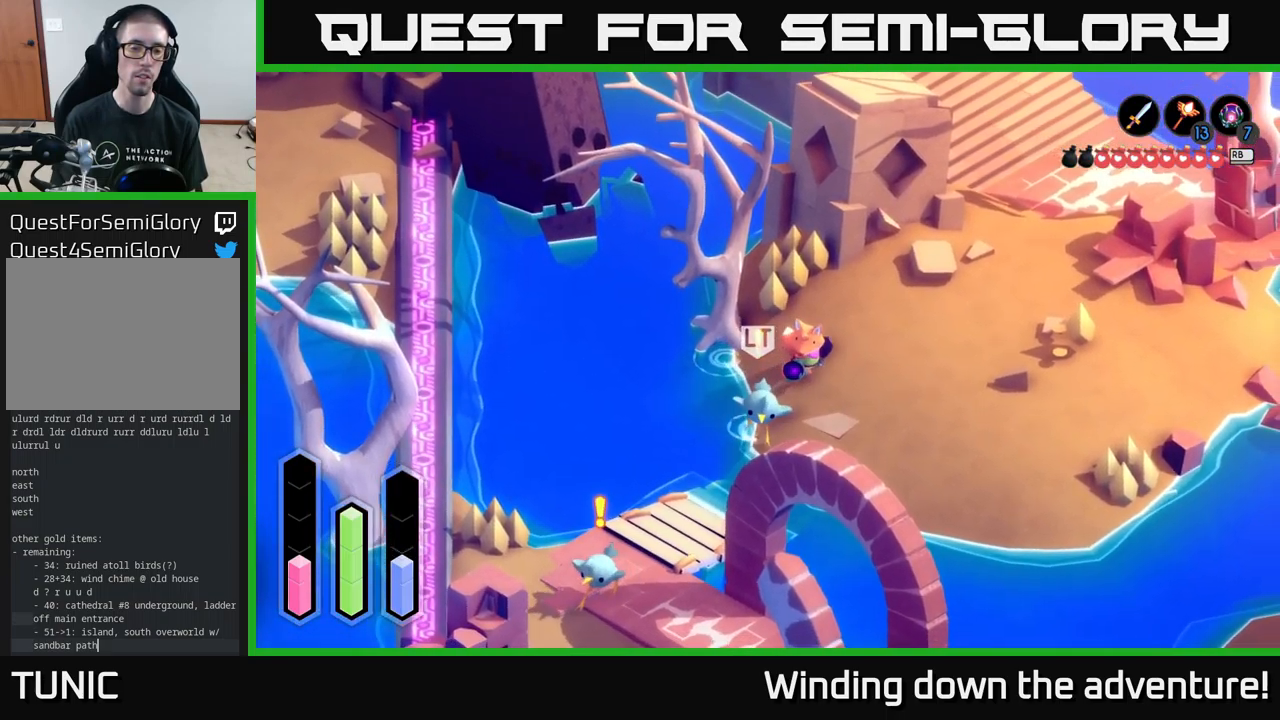
{"buttons": [], "left_stick": "down-right", "right_stick": "center", "events": [[100, "left_stick", "right"], [334, "left_stick", "down-right"]]}
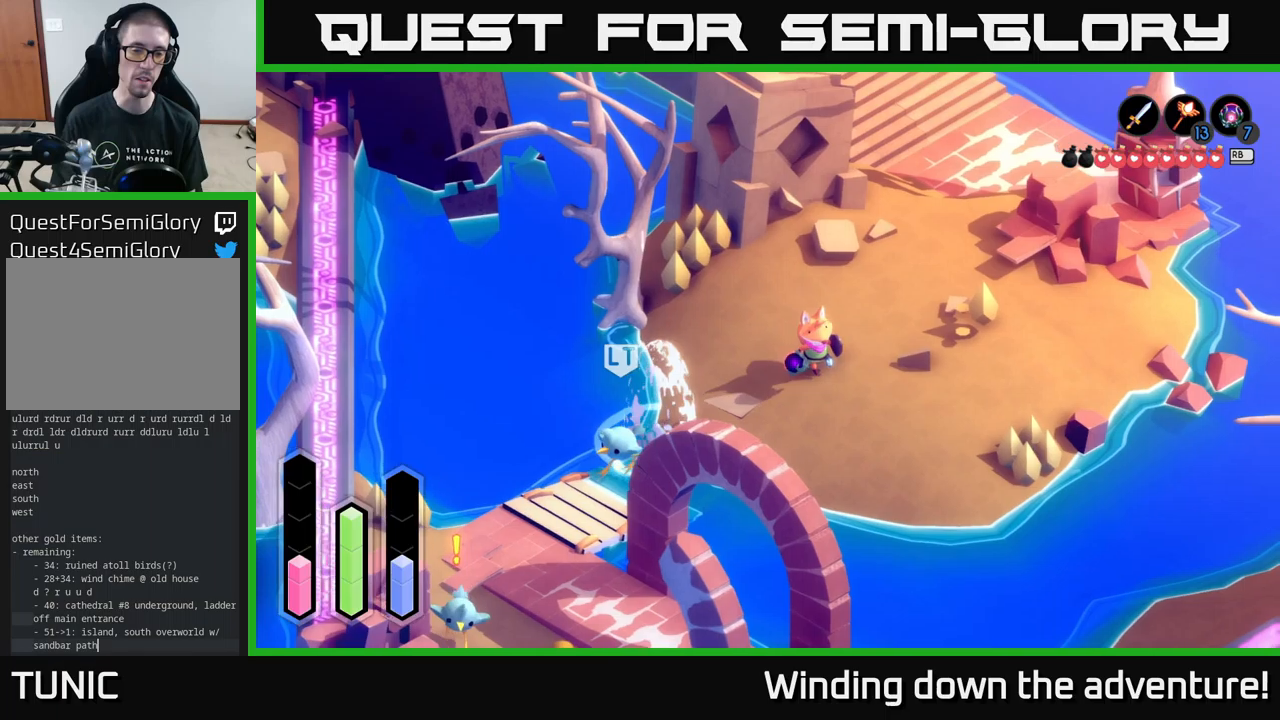
{"buttons": [], "left_stick": "down-right", "right_stick": "center", "events": []}
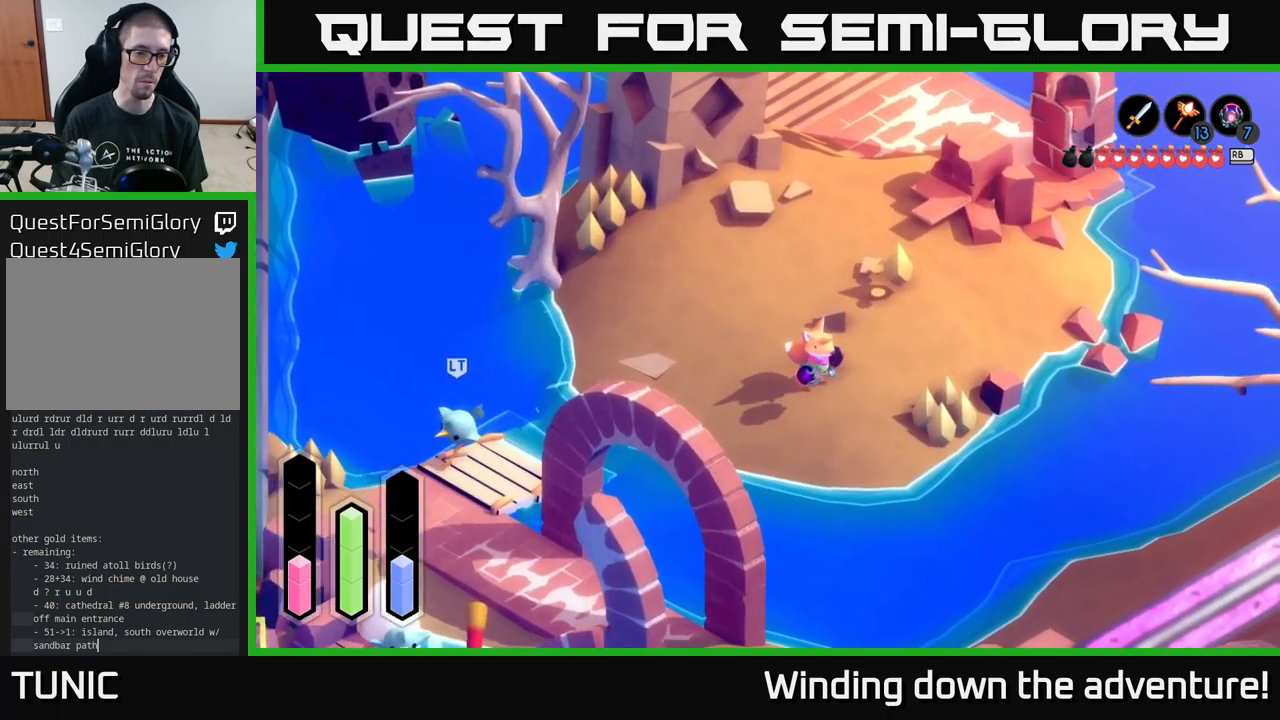
{"buttons": ["L2"], "left_stick": "center", "right_stick": "down-left", "events": [[183, "right_stick", "down-left"], [316, "L2", "down"], [416, "left_stick", "center"]]}
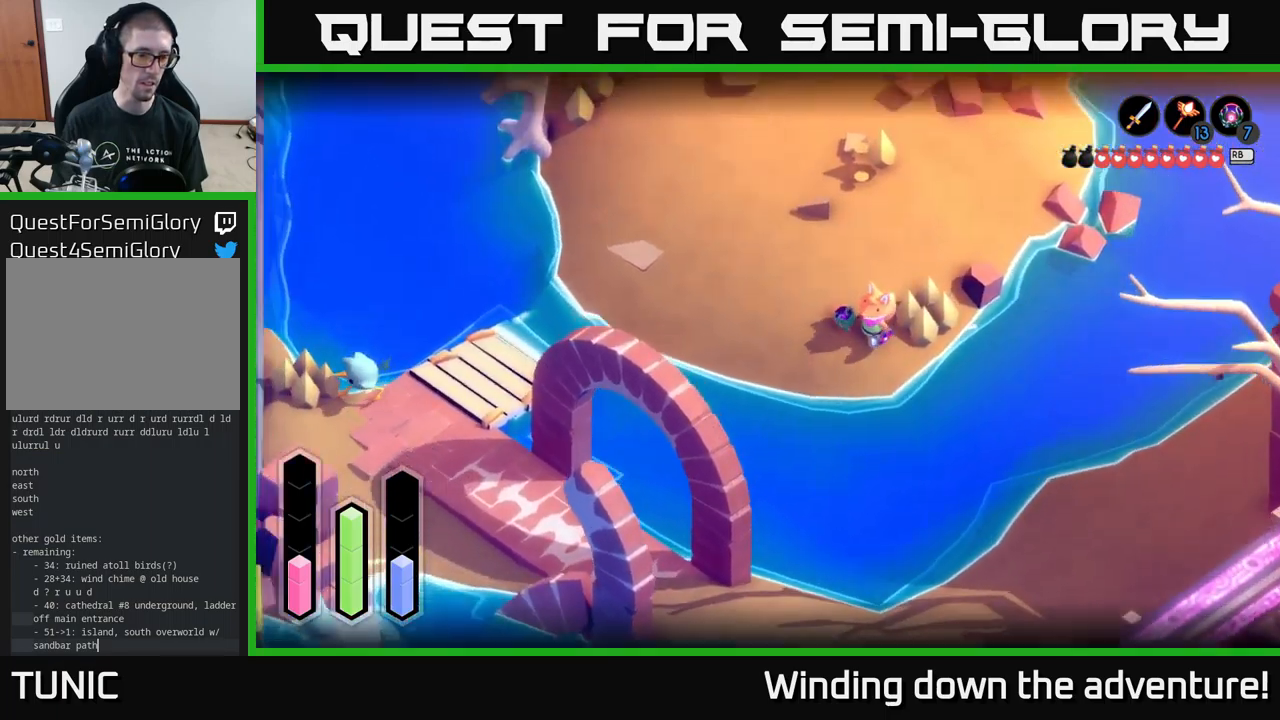
{"buttons": ["L2"], "left_stick": "down-left", "right_stick": "down-left", "events": [[216, "left_stick", "down-left"]]}
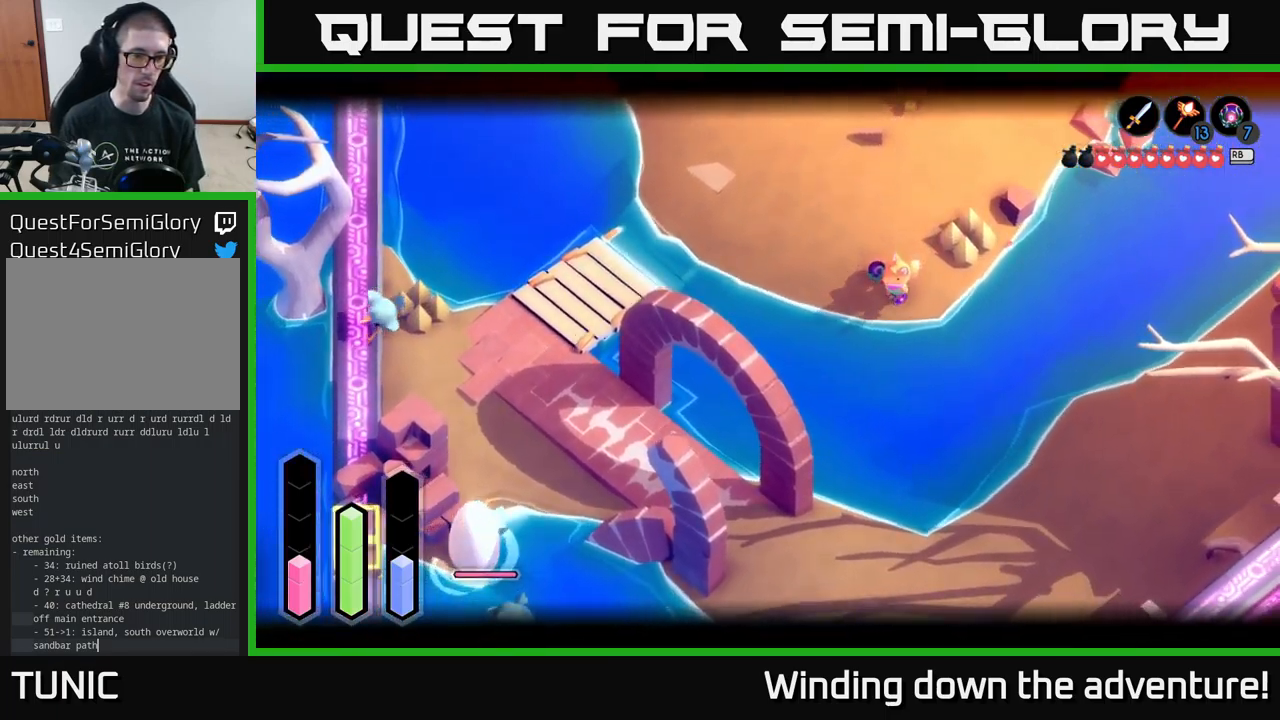
{"buttons": ["L2"], "left_stick": "center", "right_stick": "down-left", "events": [[16, "left_stick", "center"]]}
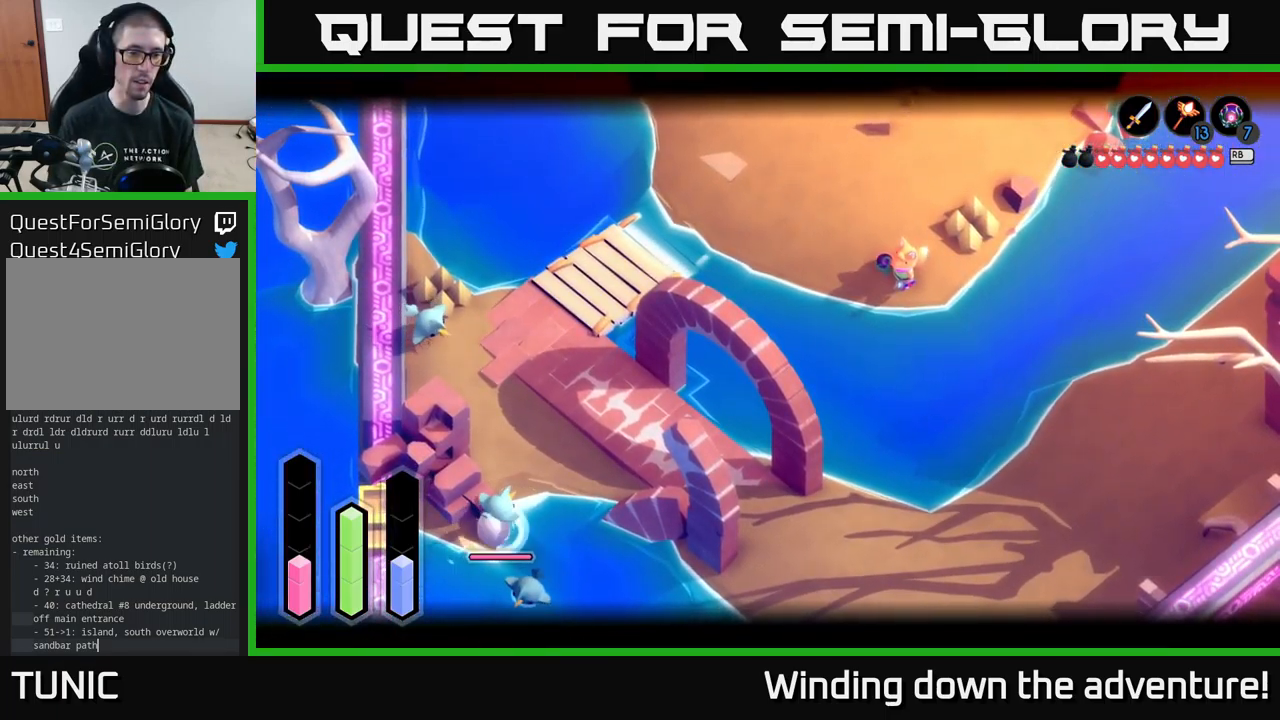
{"buttons": ["L2"], "left_stick": "center", "right_stick": "down-left", "events": []}
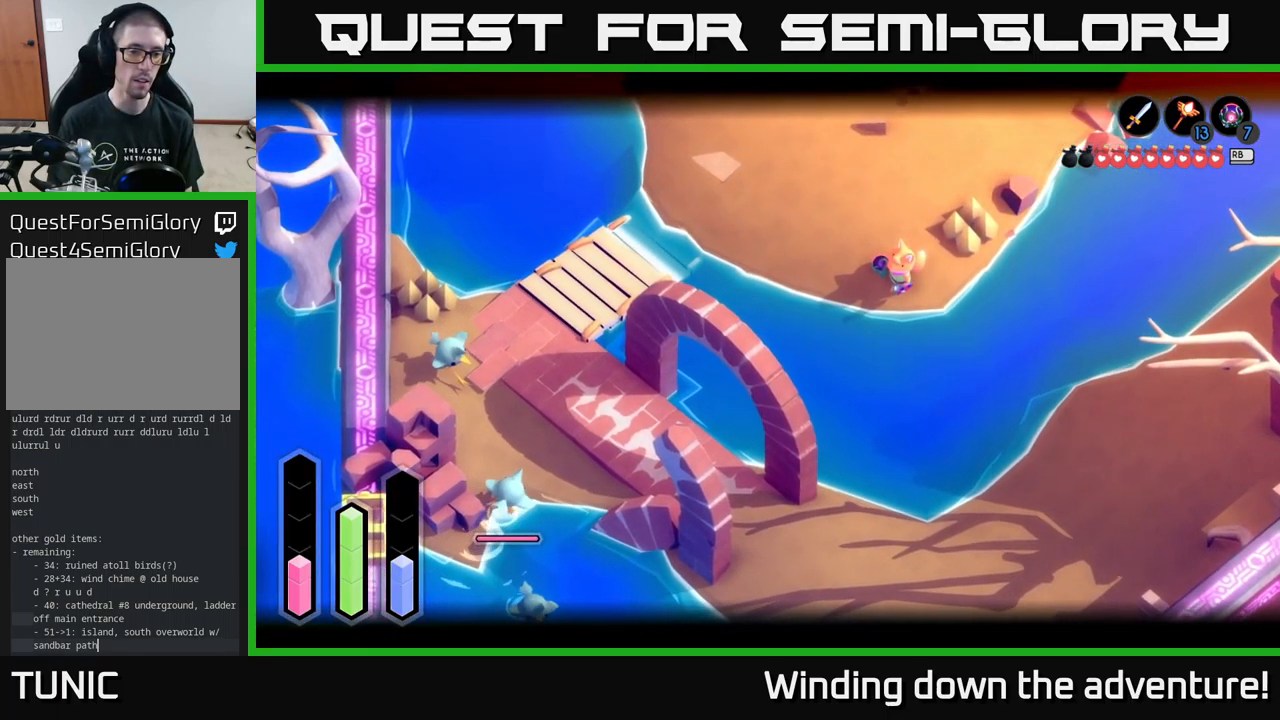
{"buttons": ["L2"], "left_stick": "center", "right_stick": "down-left", "events": []}
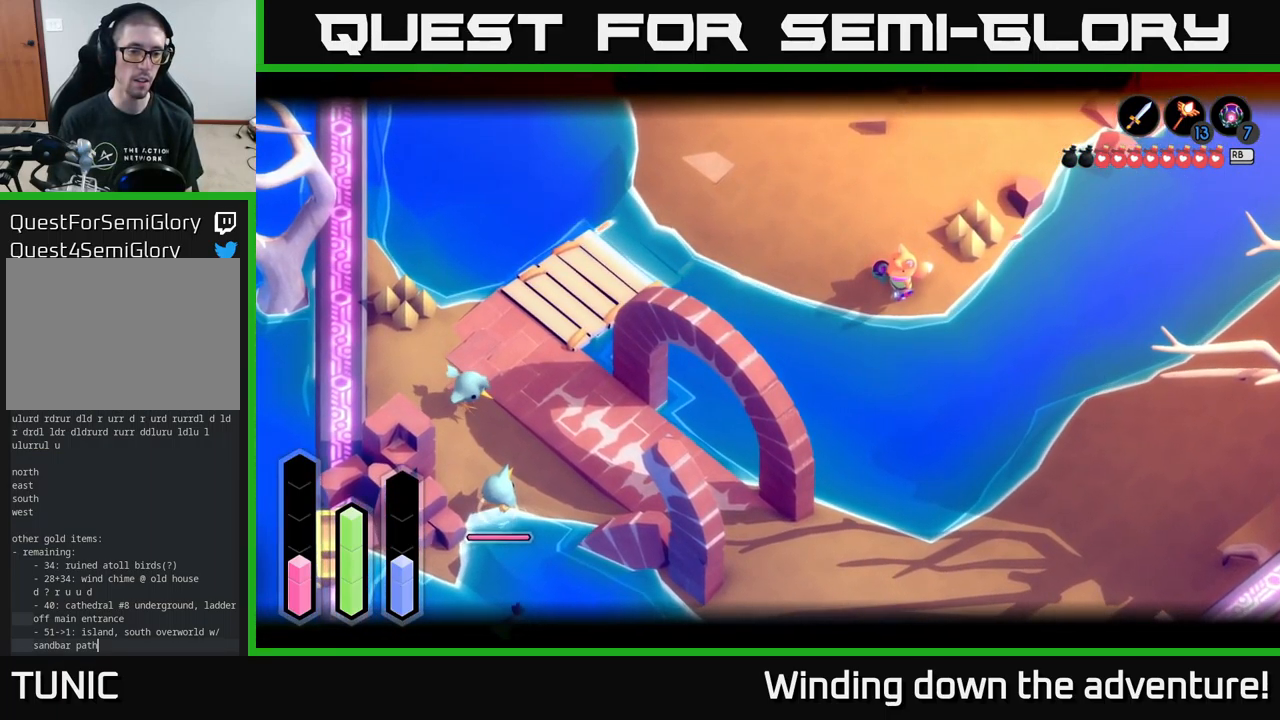
{"buttons": ["L2"], "left_stick": "center", "right_stick": "down-left", "events": [[133, "left_stick", "down"], [383, "left_stick", "center"]]}
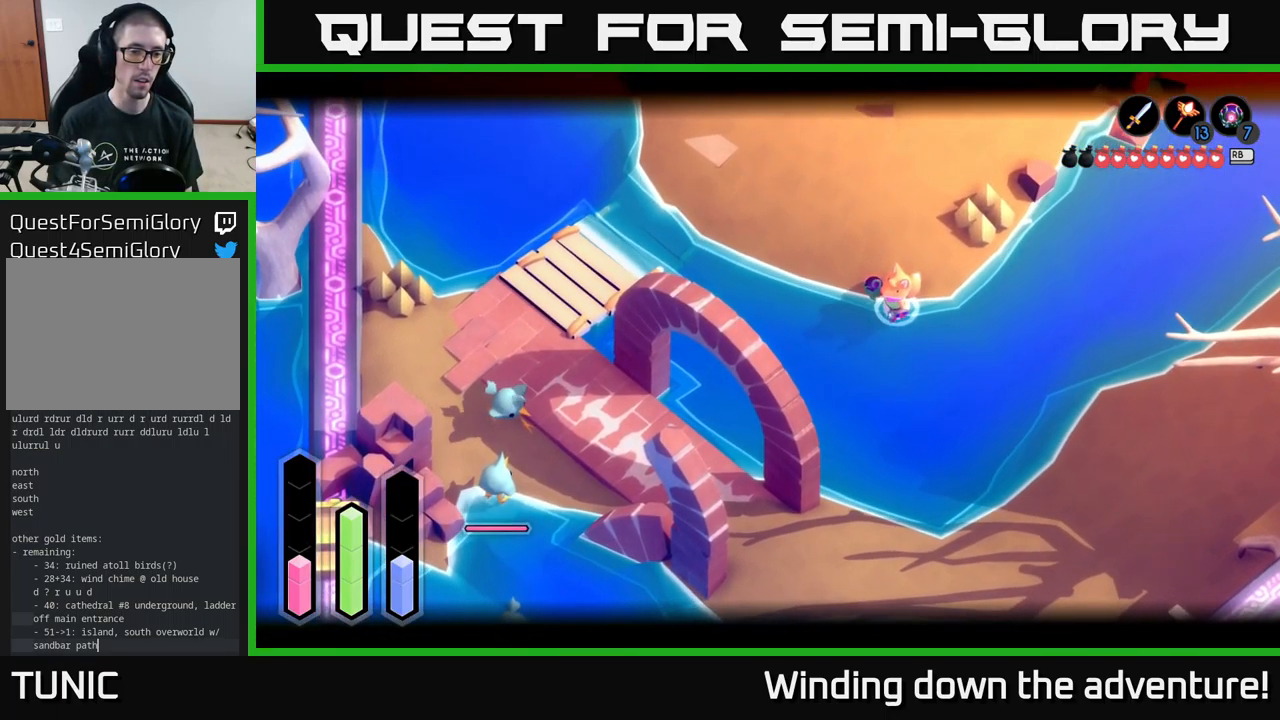
{"buttons": ["L2"], "left_stick": "center", "right_stick": "down-left", "events": []}
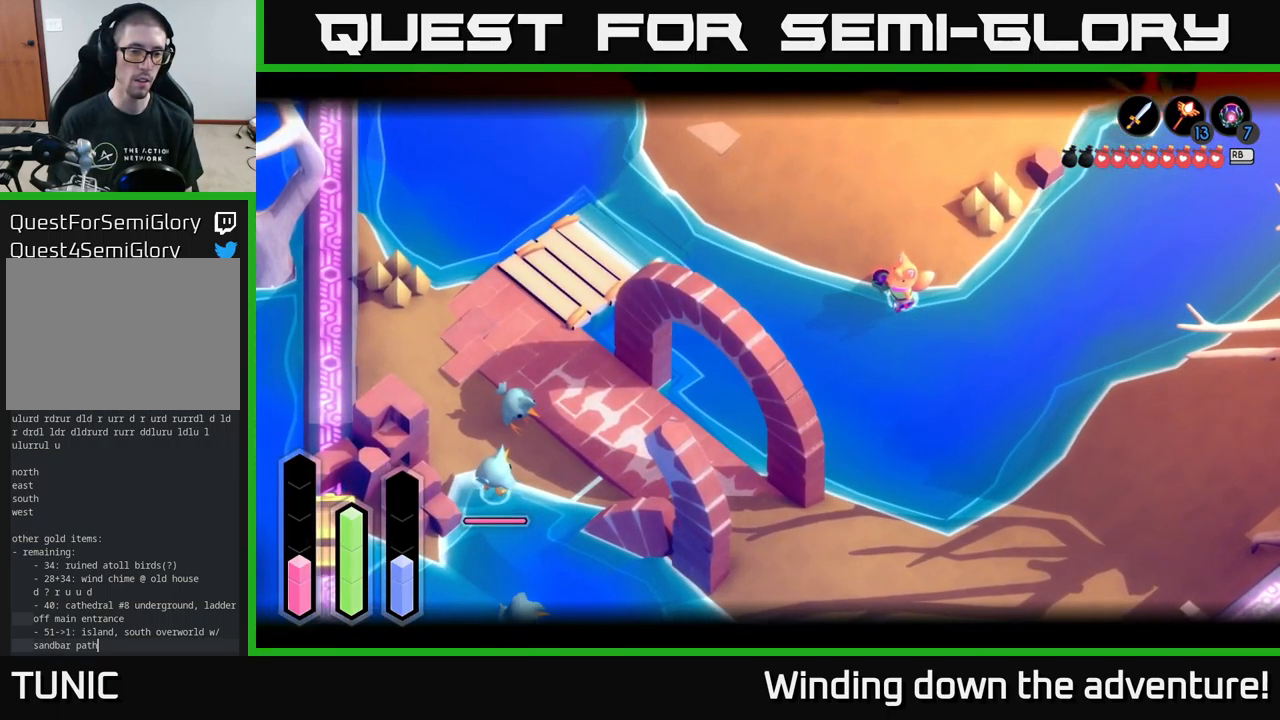
{"buttons": [], "left_stick": "up", "right_stick": "center", "events": [[316, "left_stick", "up"], [350, "L2", "up"], [400, "right_stick", "center"]]}
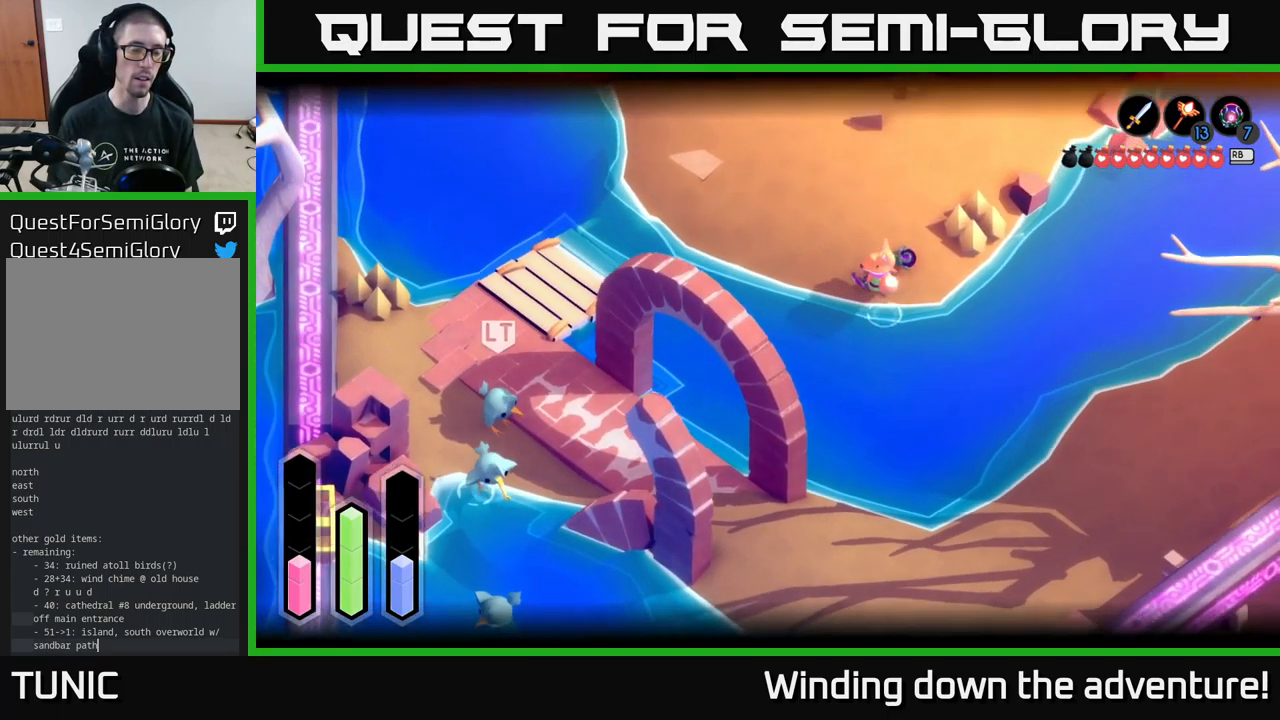
{"buttons": [], "left_stick": "up", "right_stick": "center", "events": []}
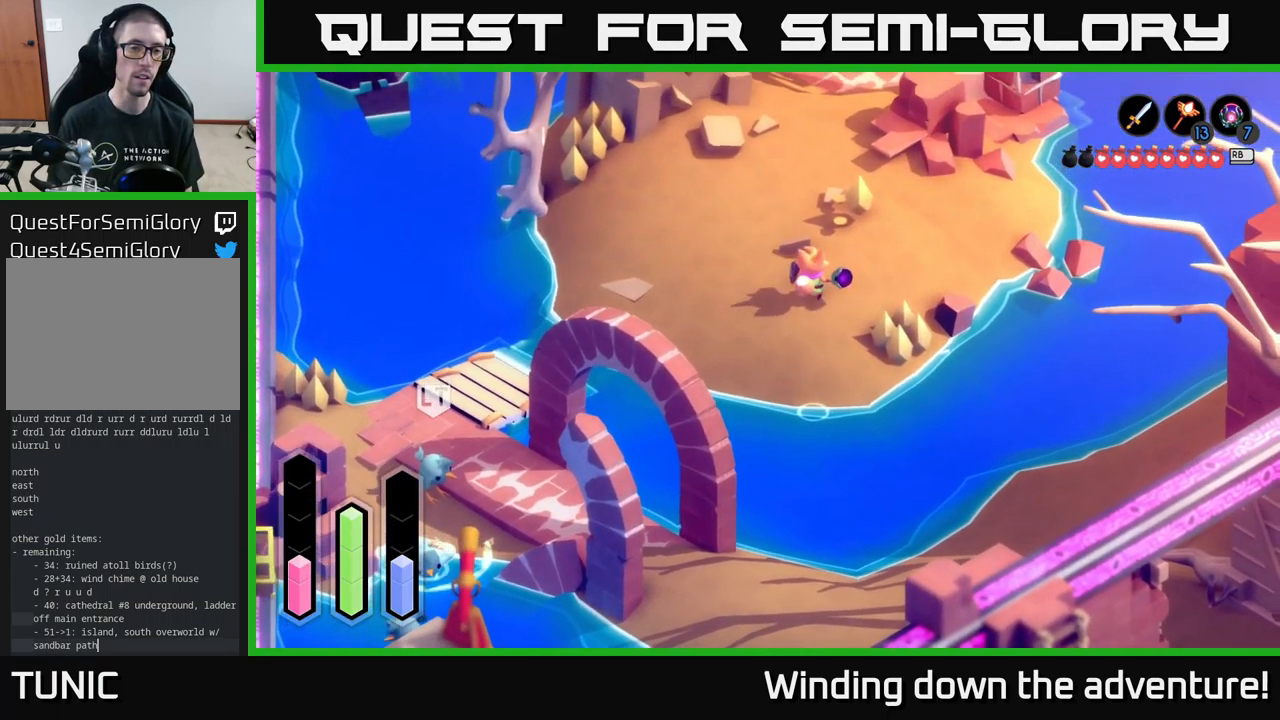
{"buttons": ["A"], "left_stick": "up-right", "right_stick": "center", "events": [[317, "left_stick", "up-right"], [433, "A", "down"]]}
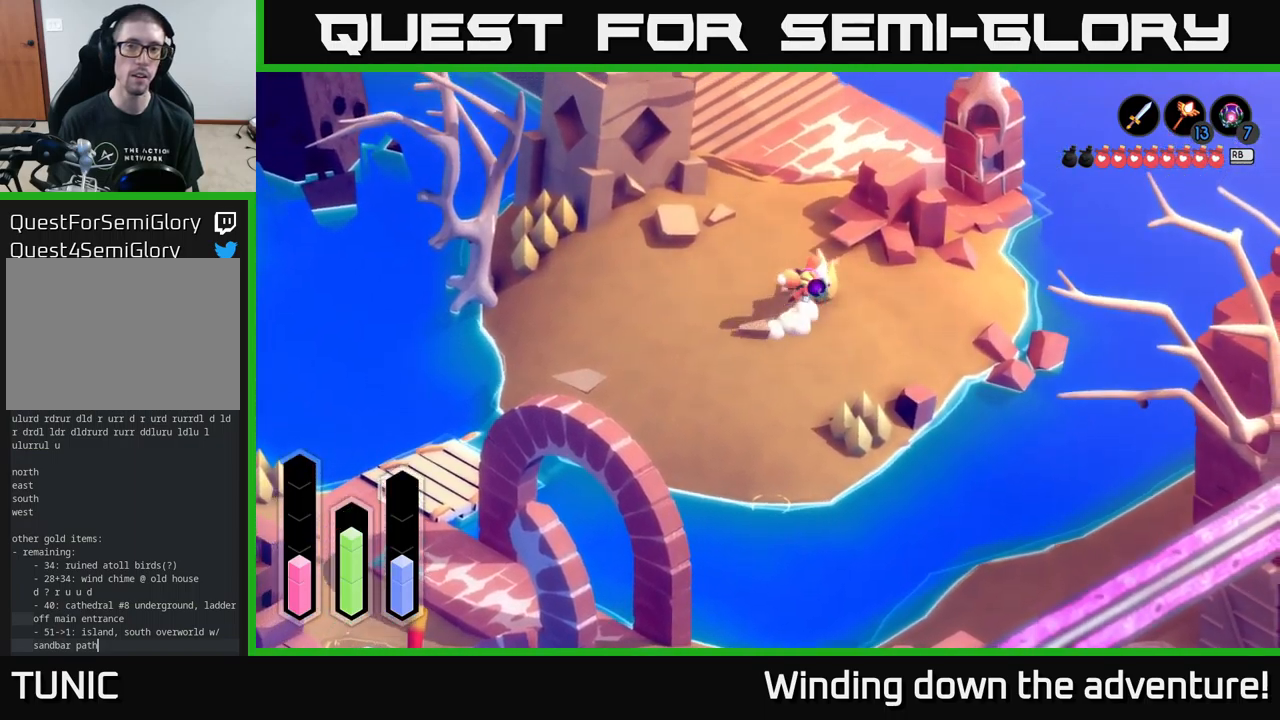
{"buttons": [], "left_stick": "up-left", "right_stick": "center", "events": [[367, "left_stick", "up-left"], [400, "A", "up"]]}
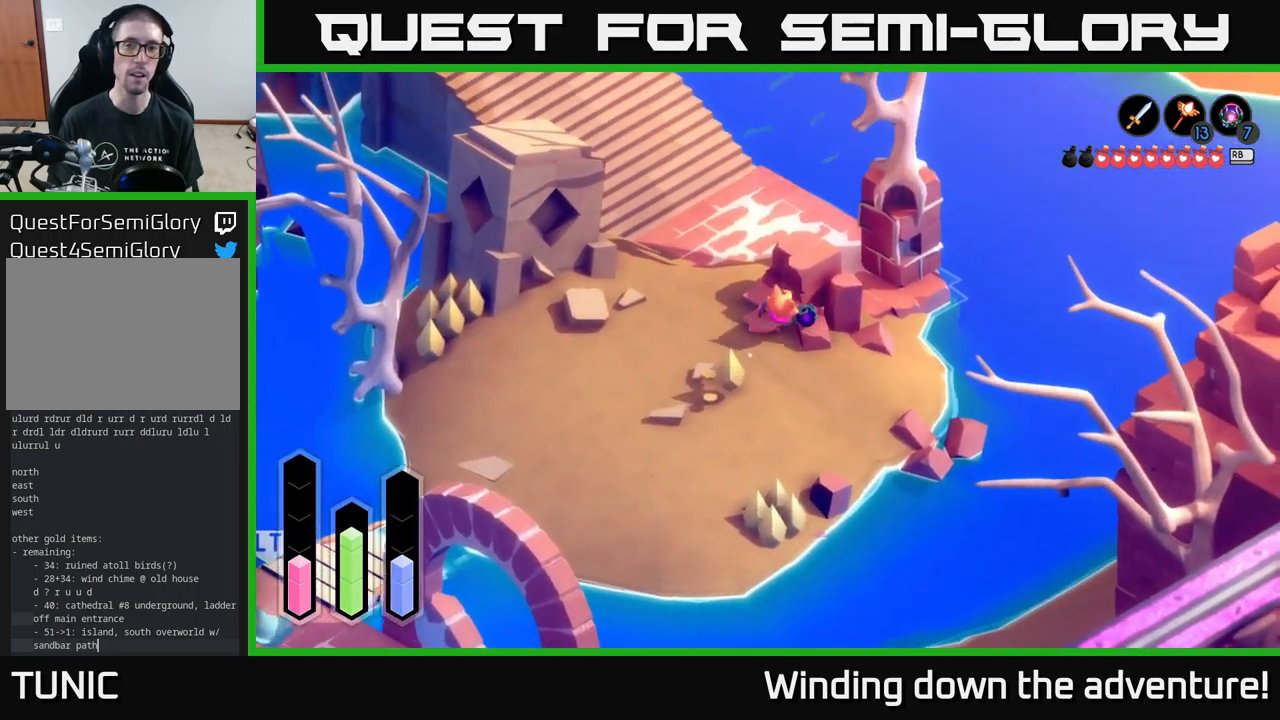
{"buttons": ["A"], "left_stick": "up-left", "right_stick": "center", "events": [[383, "A", "down"]]}
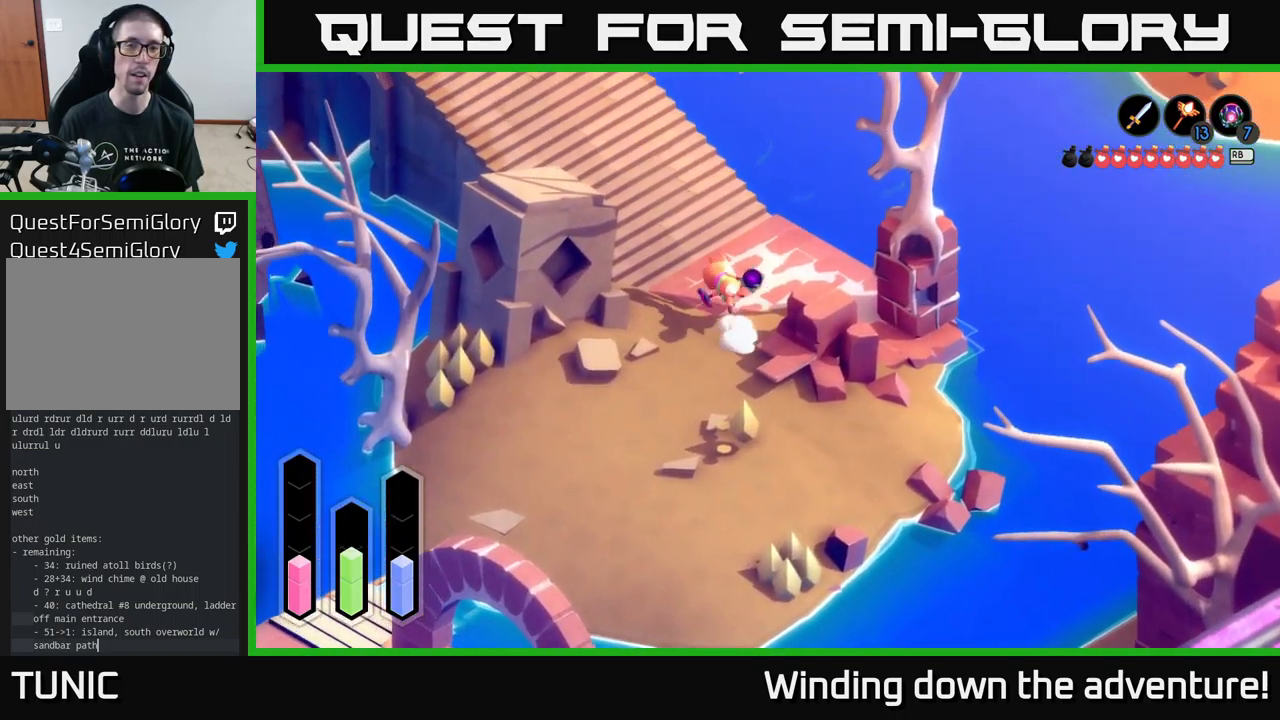
{"buttons": ["A"], "left_stick": "up-left", "right_stick": "center", "events": [[217, "left_stick", "center"], [333, "left_stick", "left"], [483, "left_stick", "up-left"]]}
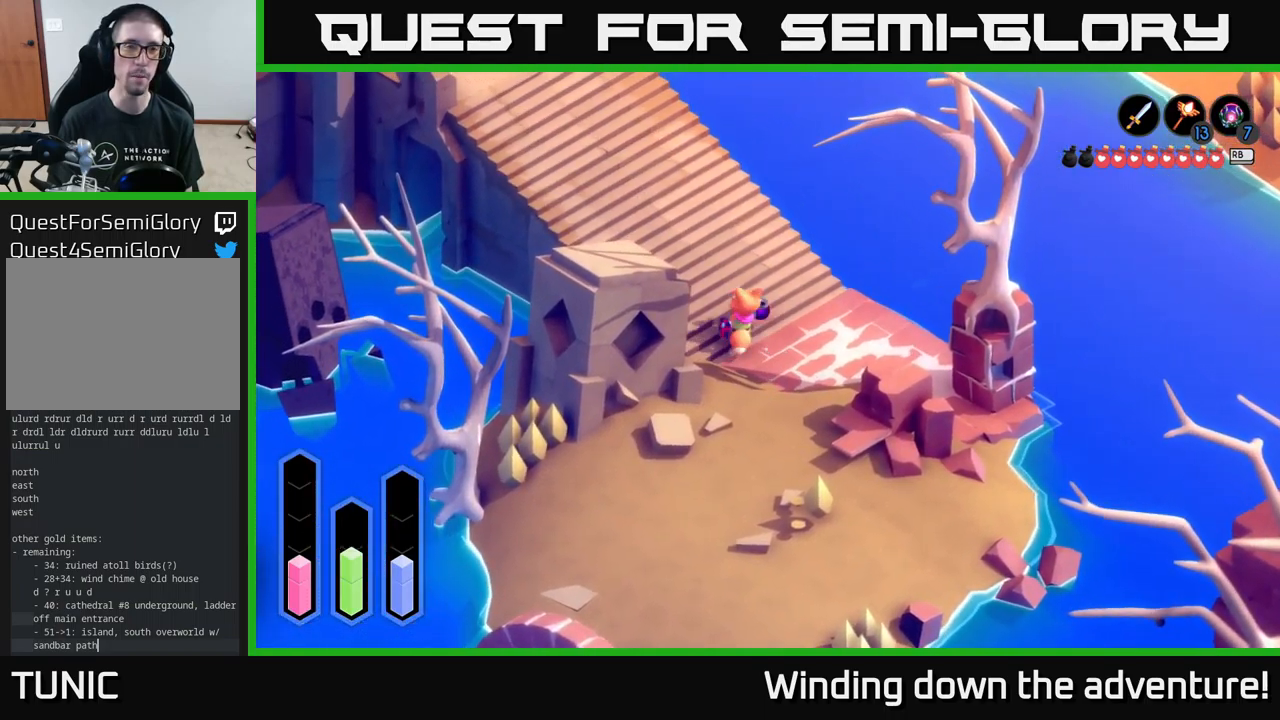
{"buttons": ["A"], "left_stick": "up-left", "right_stick": "center", "events": []}
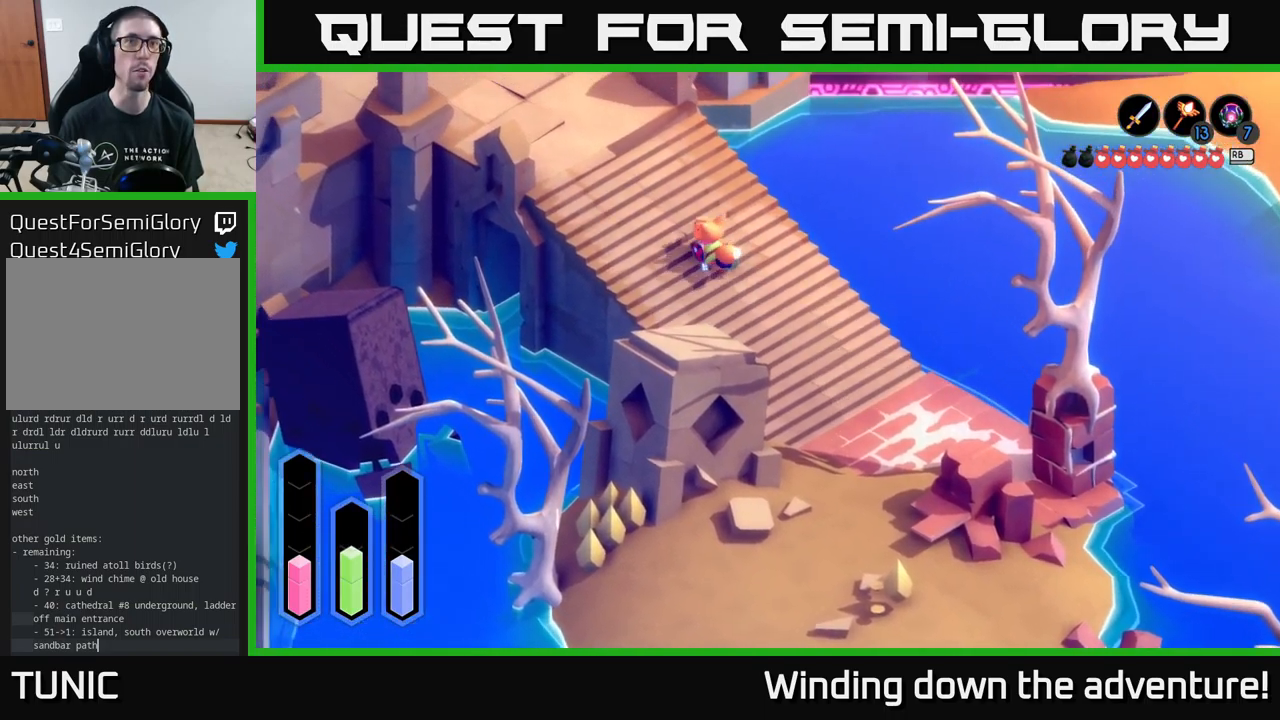
{"buttons": ["A"], "left_stick": "up-left", "right_stick": "center", "events": []}
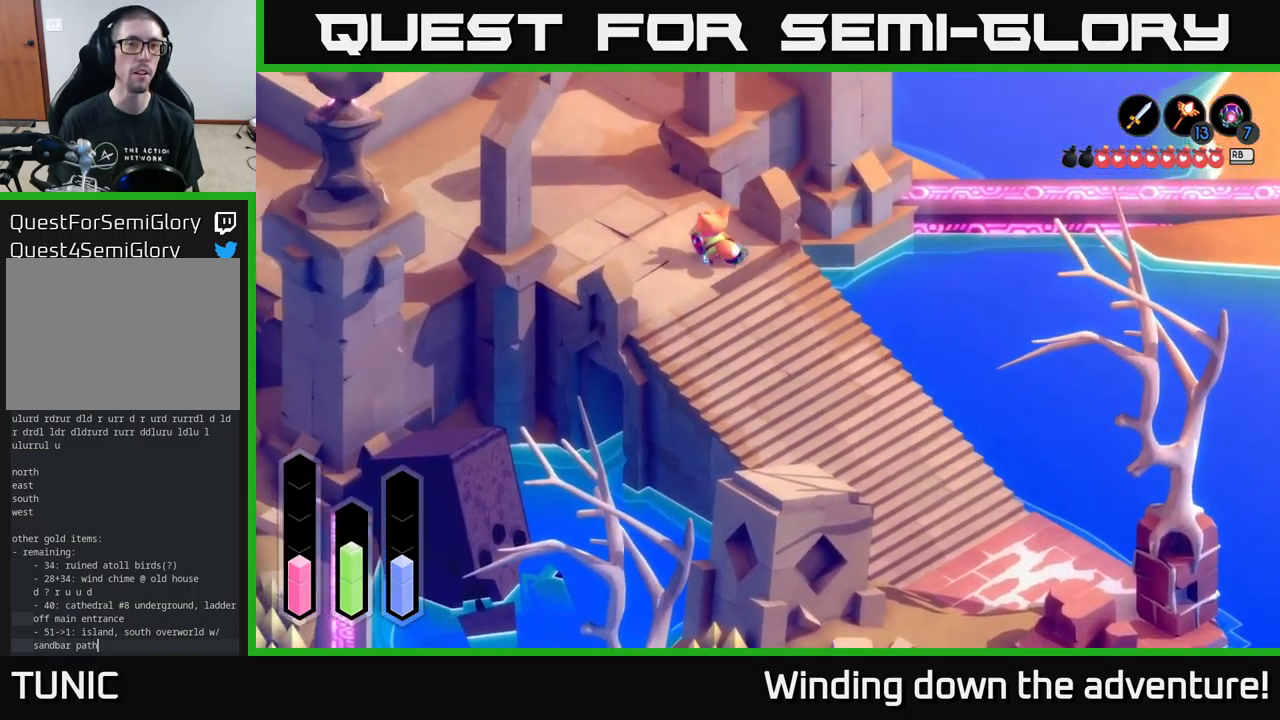
{"buttons": ["A"], "left_stick": "up-left", "right_stick": "center", "events": []}
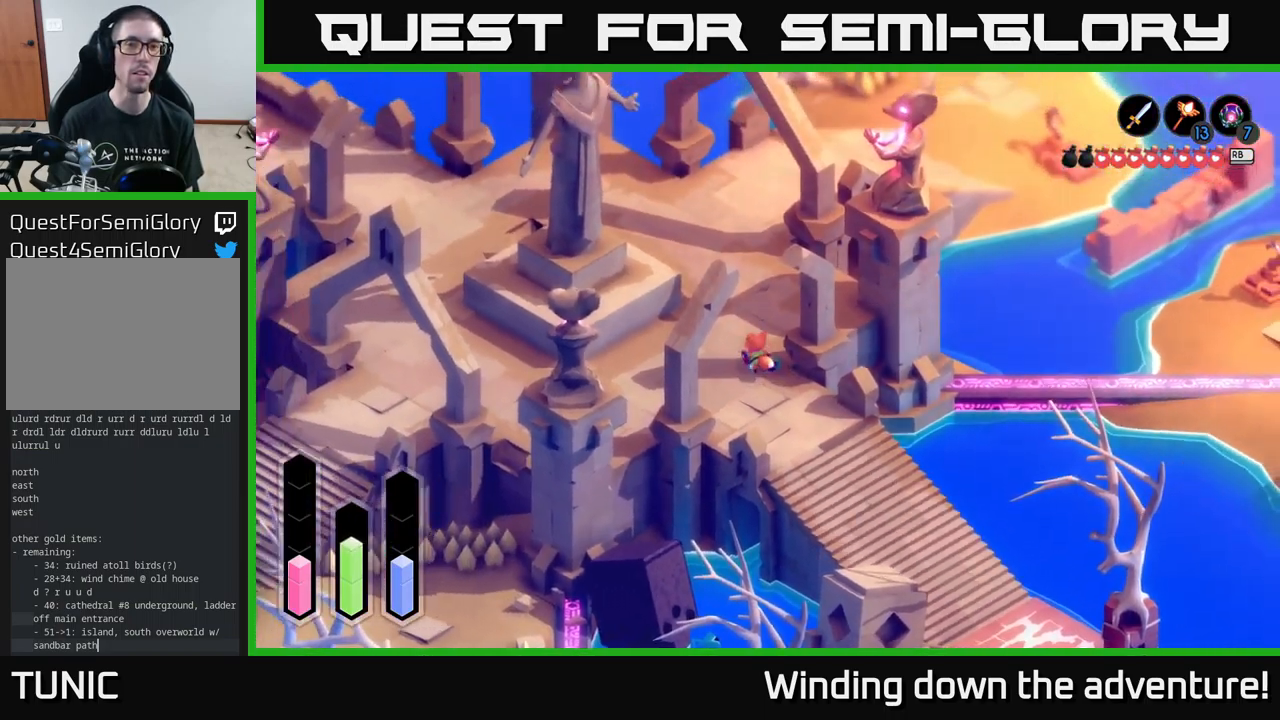
{"buttons": ["A"], "left_stick": "up", "right_stick": "center", "events": [[133, "left_stick", "up"]]}
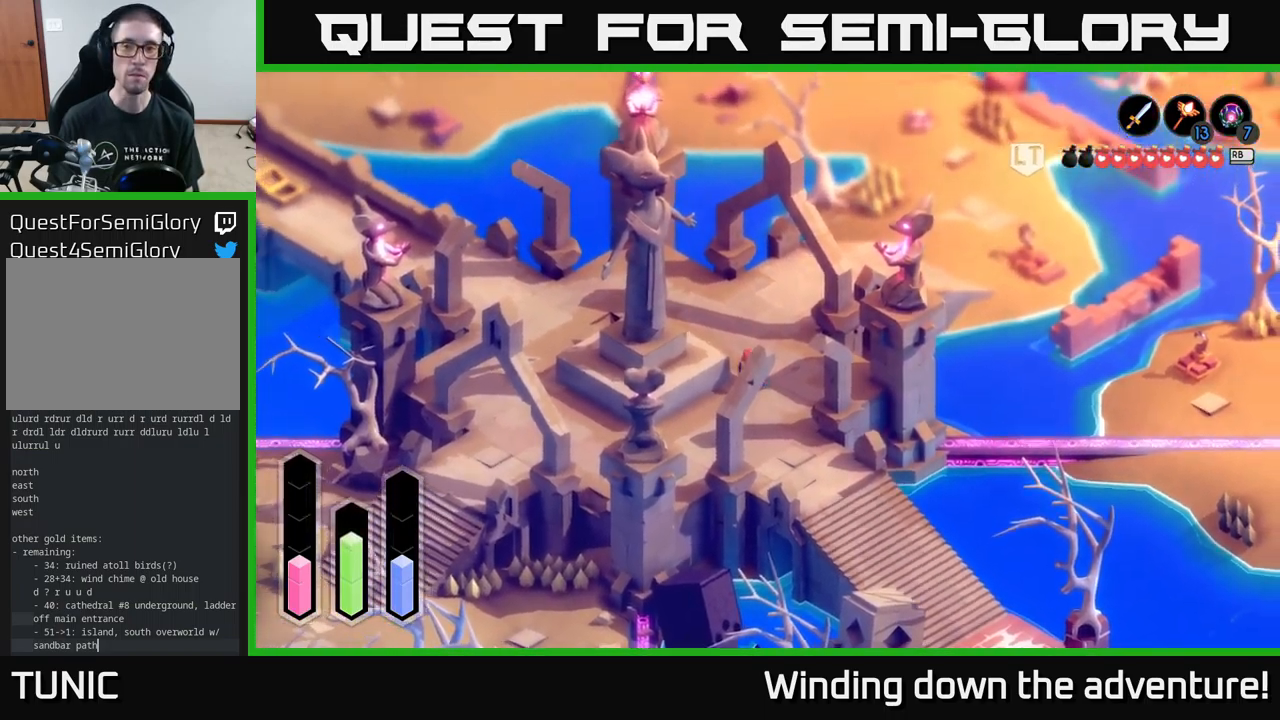
{"buttons": ["A"], "left_stick": "up-right", "right_stick": "center", "events": [[433, "left_stick", "up-right"]]}
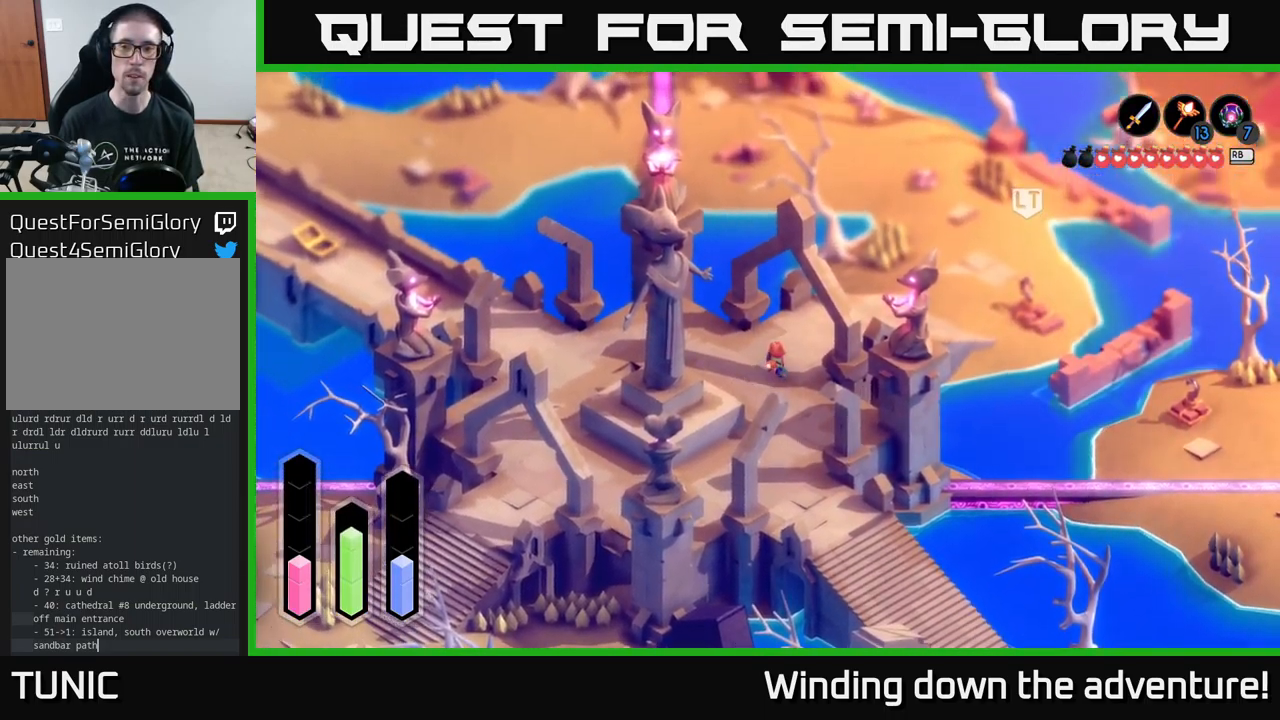
{"buttons": ["A"], "left_stick": "up-right", "right_stick": "center", "events": []}
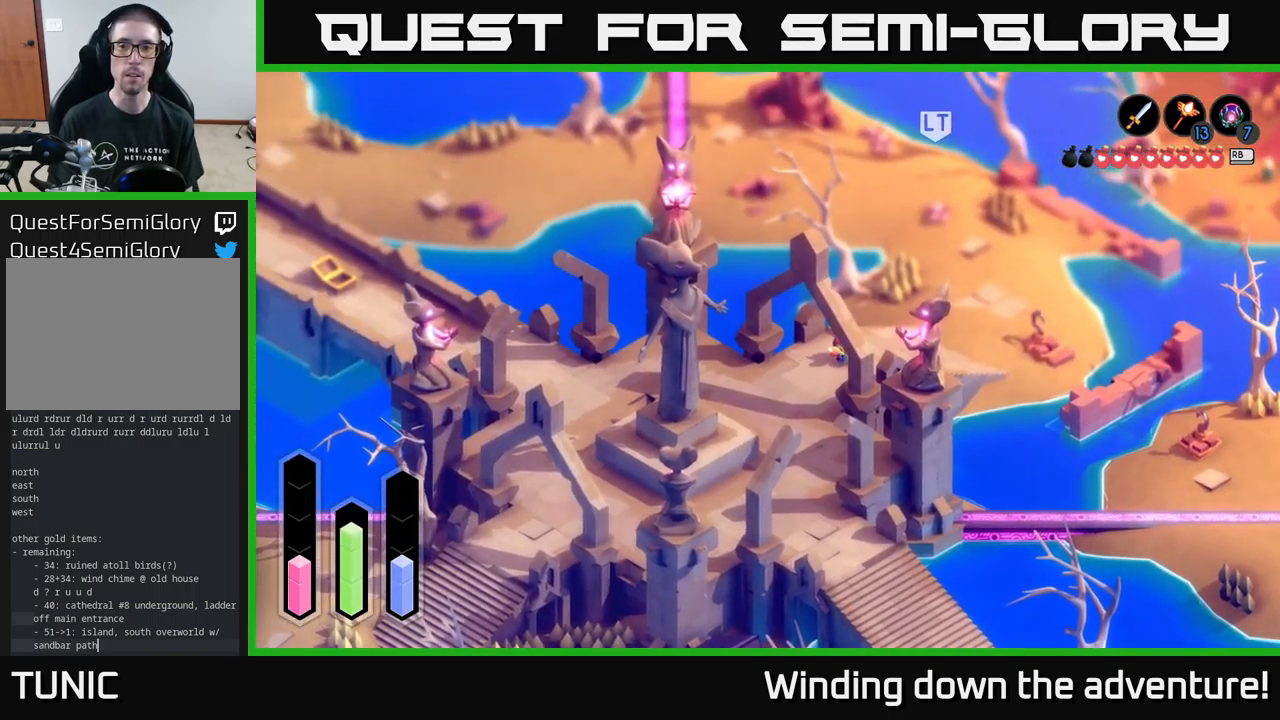
{"buttons": ["A"], "left_stick": "up-right", "right_stick": "center", "events": []}